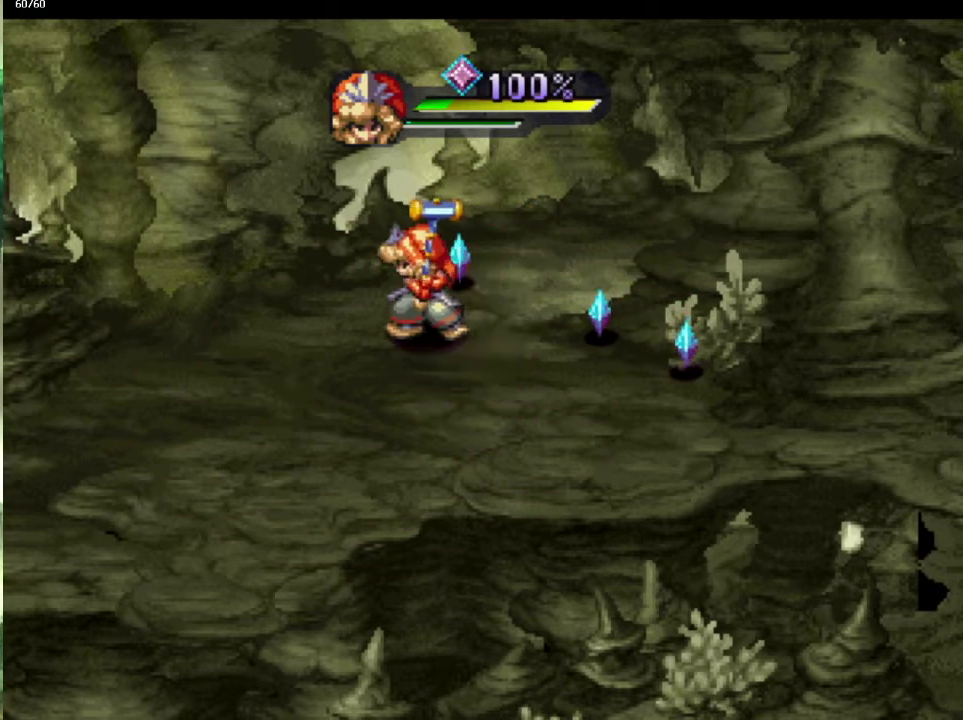
Gameplay with a controller (PlayStation layout); each line is a JSON object with the inputs held at the frame after it. "events" lists button and stick changes between this image and that frame as [ms after this image, input, new state], when the widget could be followed in between. This overlay highlights the sticks when they move; stick clicks (L3 R3) are not distinguishable. Not read: CIRCLE CROSS L3 R3.
{"buttons": [], "left_stick": "down-right", "right_stick": "center", "events": [[17, "left_stick", "up"], [83, "left_stick", "up-right"], [133, "left_stick", "up"], [217, "left_stick", "up-right"], [383, "left_stick", "right"], [450, "left_stick", "down-right"]]}
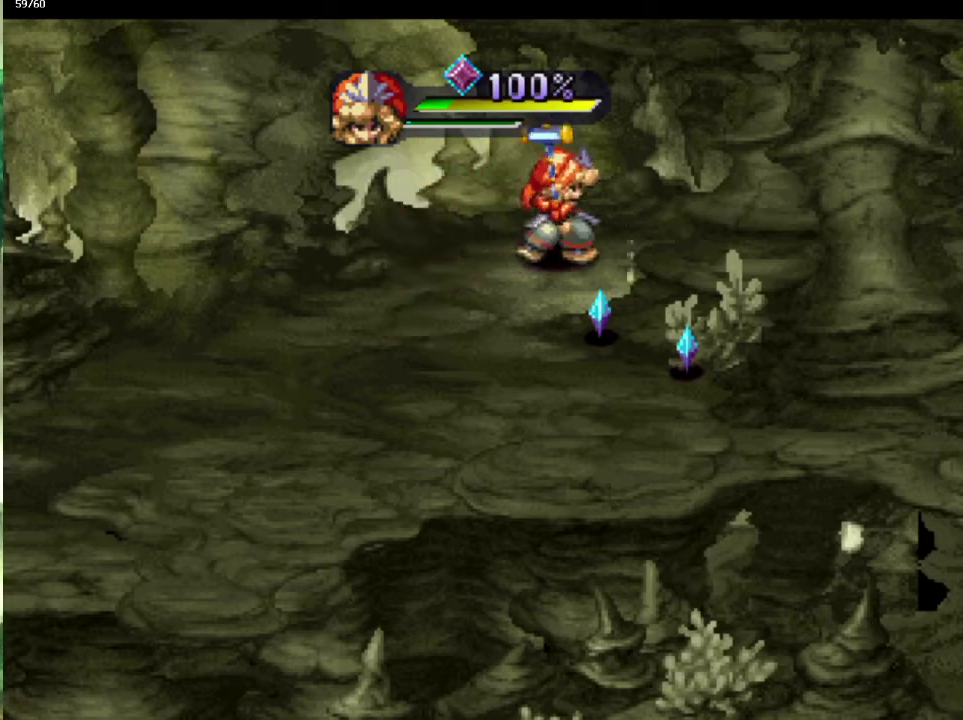
{"buttons": [], "left_stick": "down-right", "right_stick": "center", "events": [[150, "left_stick", "right"], [217, "left_stick", "down-right"], [383, "left_stick", "right"], [433, "left_stick", "down-right"]]}
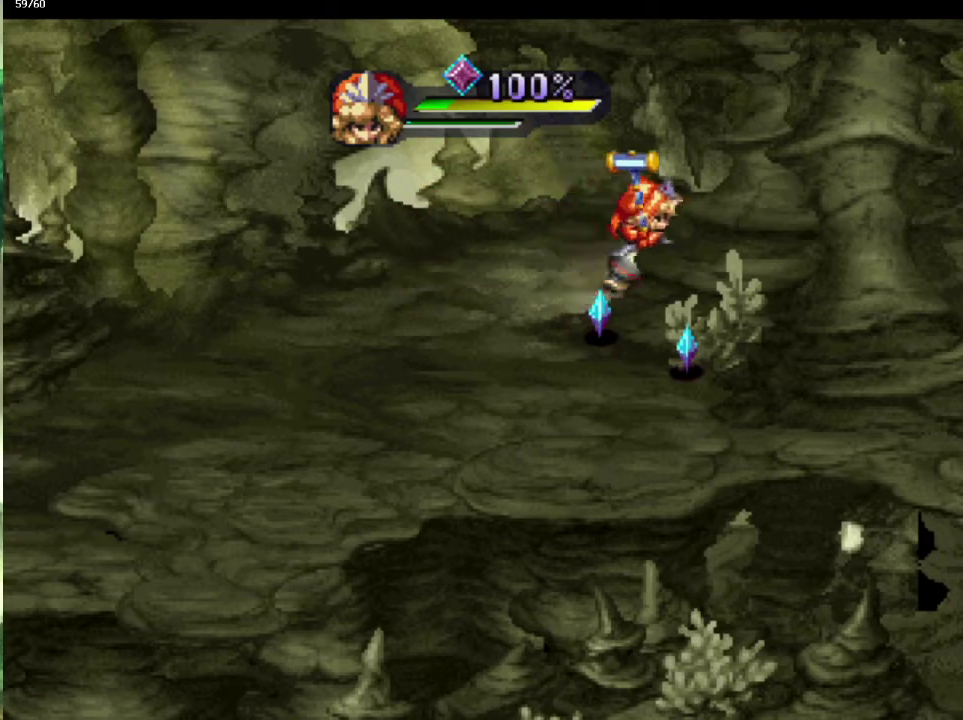
{"buttons": [], "left_stick": "down-right", "right_stick": "center", "events": [[33, "left_stick", "down-left"], [250, "left_stick", "down"], [317, "left_stick", "right"], [417, "left_stick", "down-right"]]}
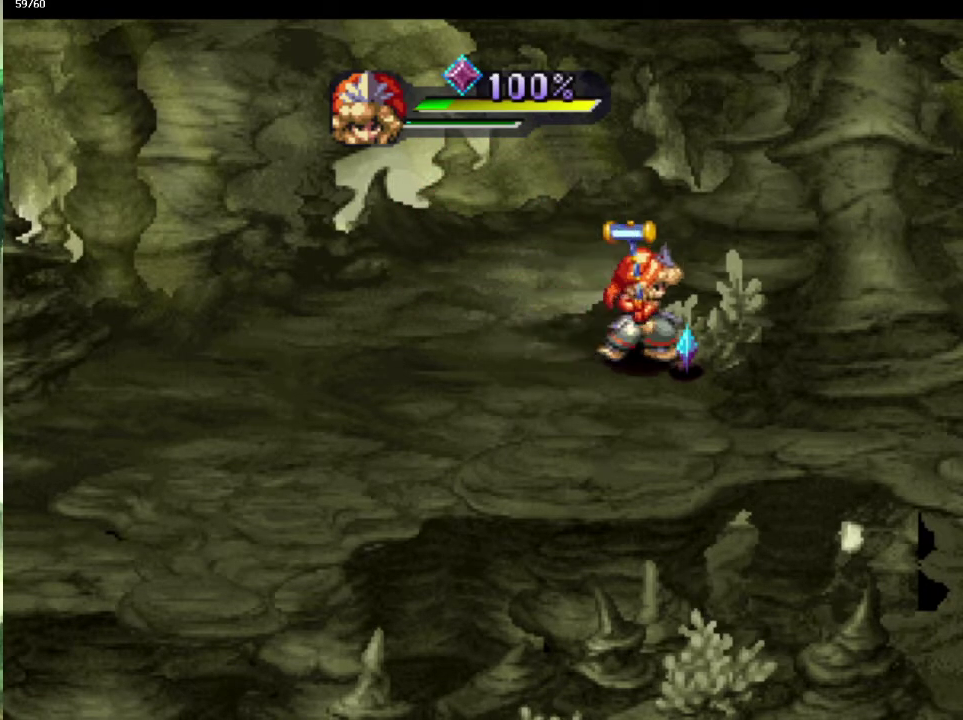
{"buttons": [], "left_stick": "right", "right_stick": "center"}
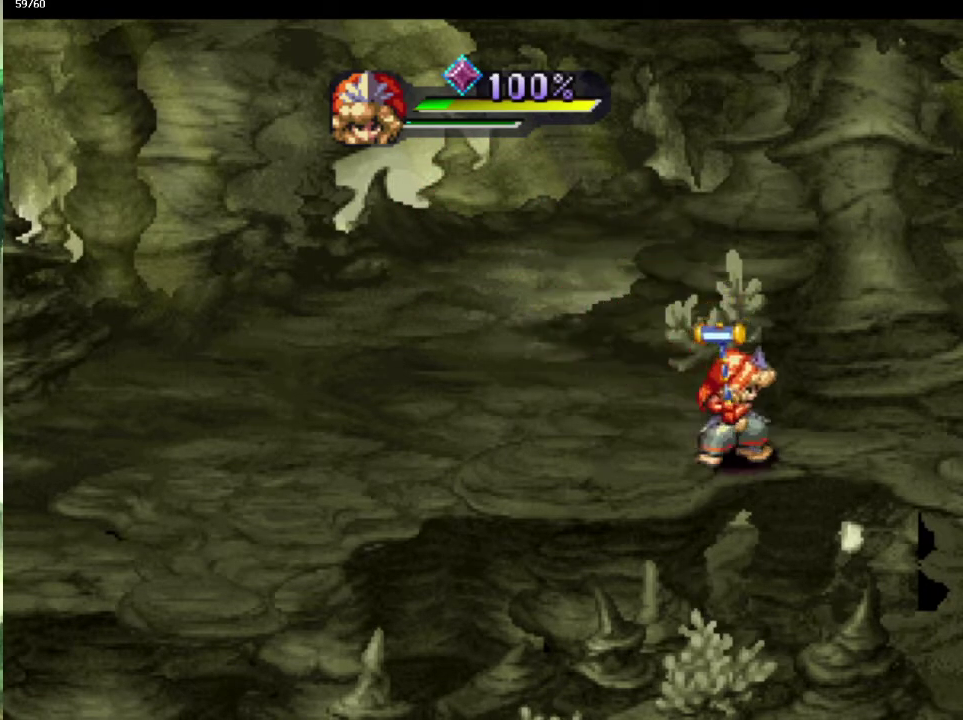
{"buttons": [], "left_stick": "center", "right_stick": "center"}
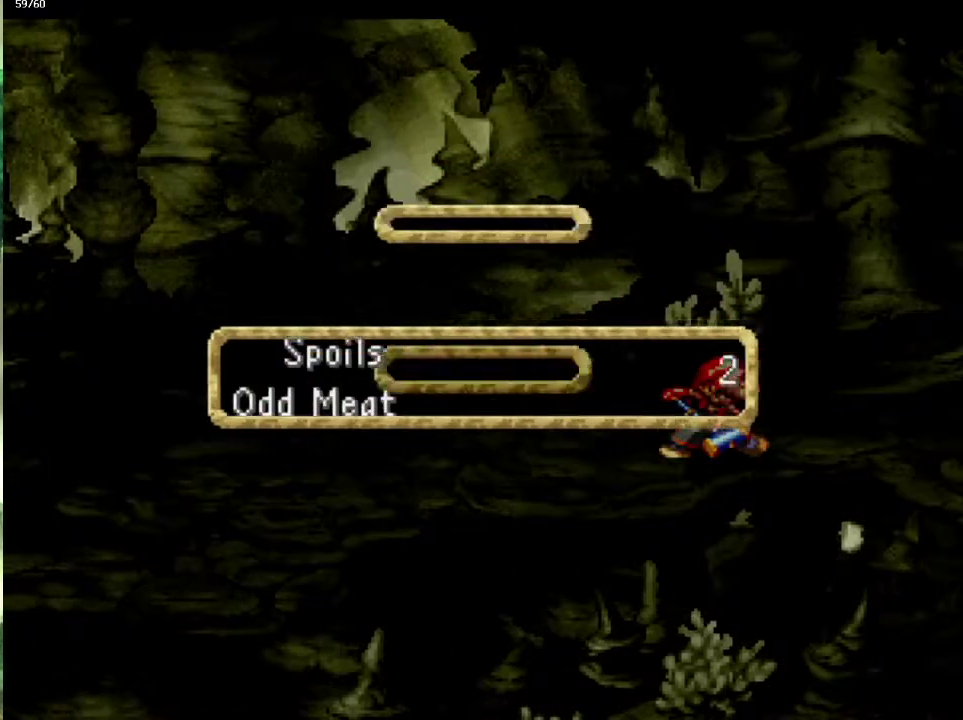
{"buttons": [], "left_stick": "center", "right_stick": "center", "events": []}
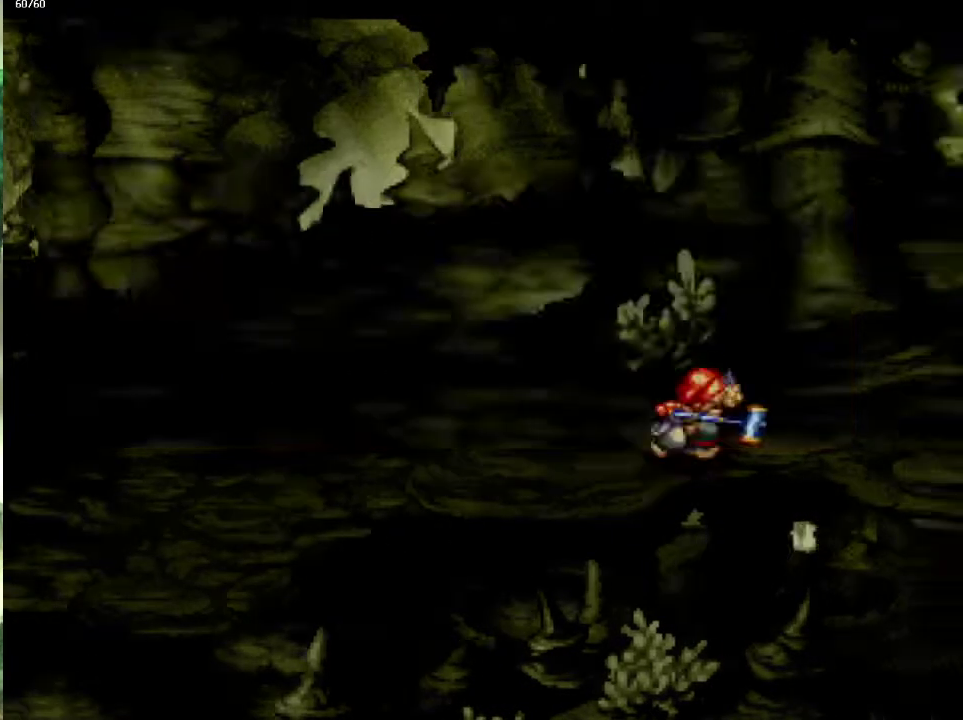
{"buttons": [], "left_stick": "down-right", "right_stick": "center", "events": [[283, "left_stick", "down-right"], [417, "left_stick", "up-right"], [467, "left_stick", "down-right"]]}
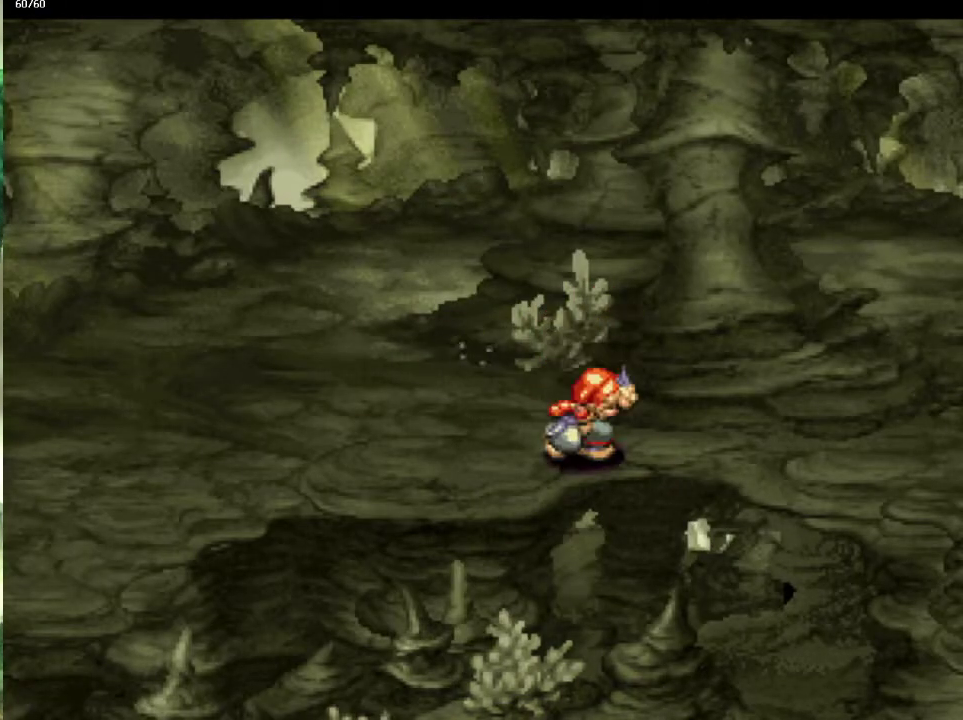
{"buttons": [], "left_stick": "down-right", "right_stick": "center", "events": [[67, "left_stick", "right"], [133, "left_stick", "down-right"], [233, "left_stick", "up-right"], [300, "left_stick", "down-right"]]}
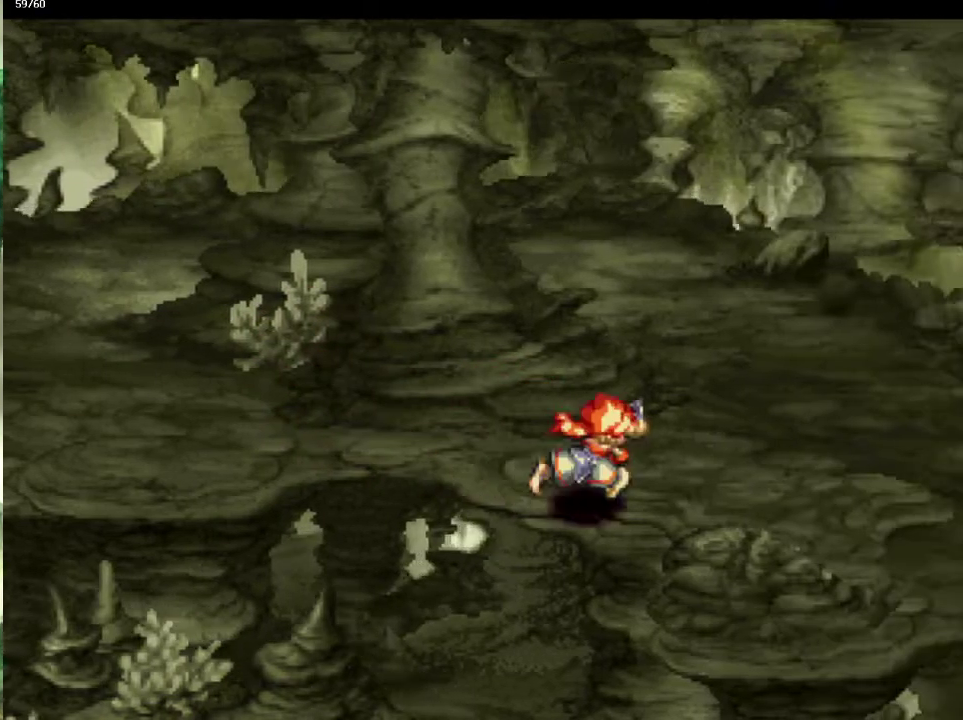
{"buttons": [], "left_stick": "up-right", "right_stick": "center", "events": [[50, "left_stick", "right"], [117, "left_stick", "down-right"], [200, "left_stick", "up-right"], [250, "left_stick", "down-right"], [300, "left_stick", "right"], [383, "left_stick", "down-right"], [483, "left_stick", "up-right"]]}
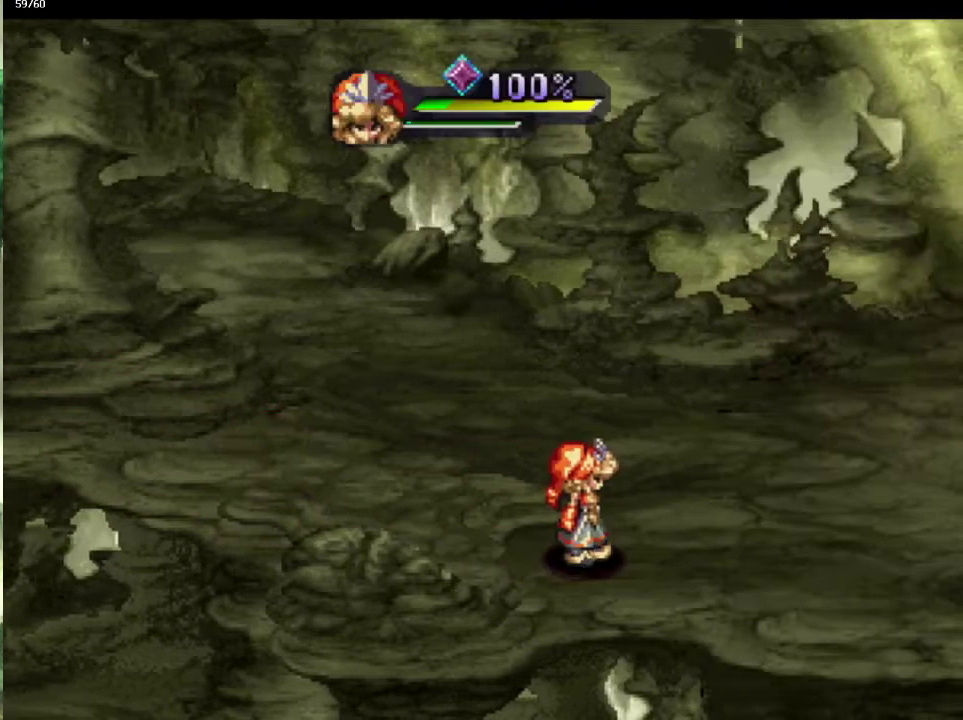
{"buttons": [], "left_stick": "right", "right_stick": "center", "events": [[67, "left_stick", "down-right"], [117, "left_stick", "up-right"], [200, "left_stick", "down-right"], [250, "left_stick", "right"], [350, "left_stick", "down-right"], [450, "left_stick", "right"]]}
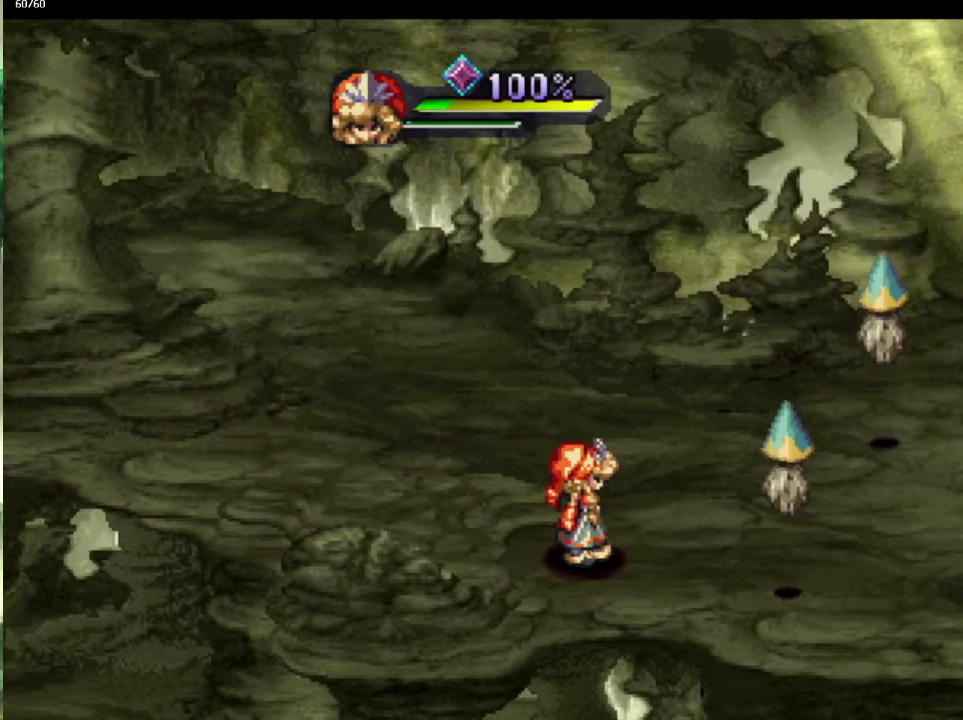
{"buttons": ["DPAD_DOWN"], "left_stick": "center", "right_stick": "center", "events": [[67, "left_stick", "center"], [500, "DPAD_DOWN", "down"]]}
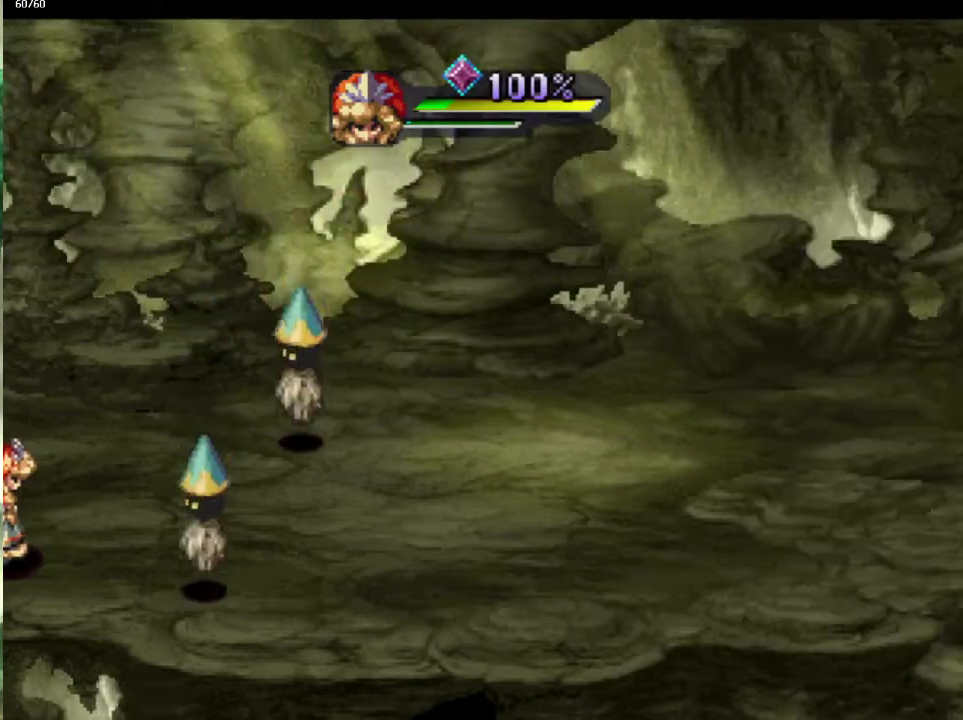
{"buttons": ["DPAD_DOWN"], "left_stick": "center", "right_stick": "center", "events": []}
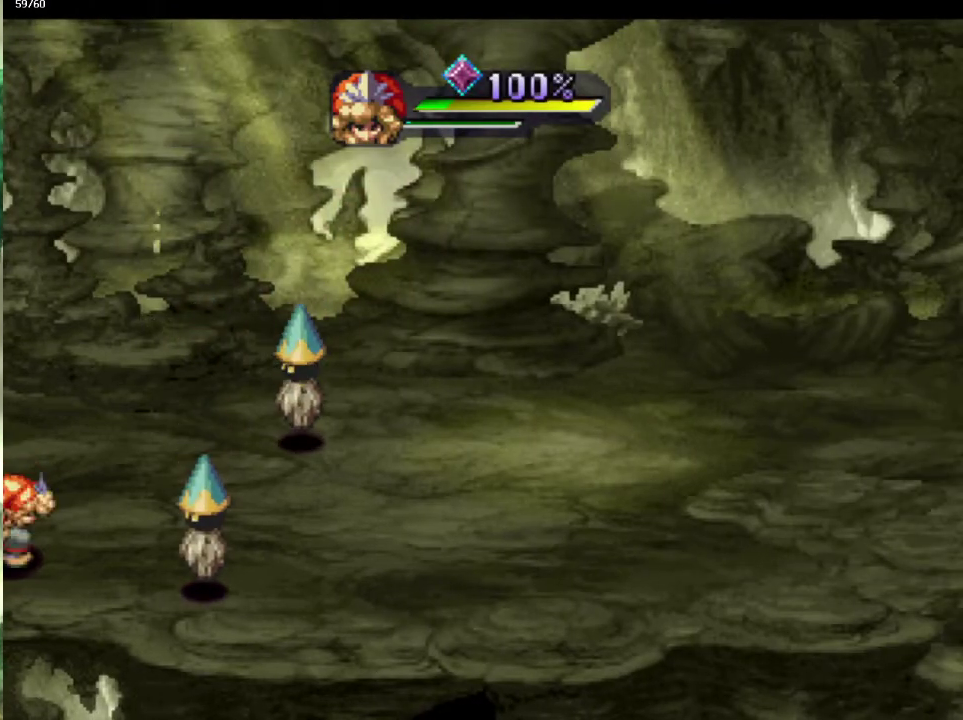
{"buttons": ["DPAD_DOWN"], "left_stick": "center", "right_stick": "center", "events": []}
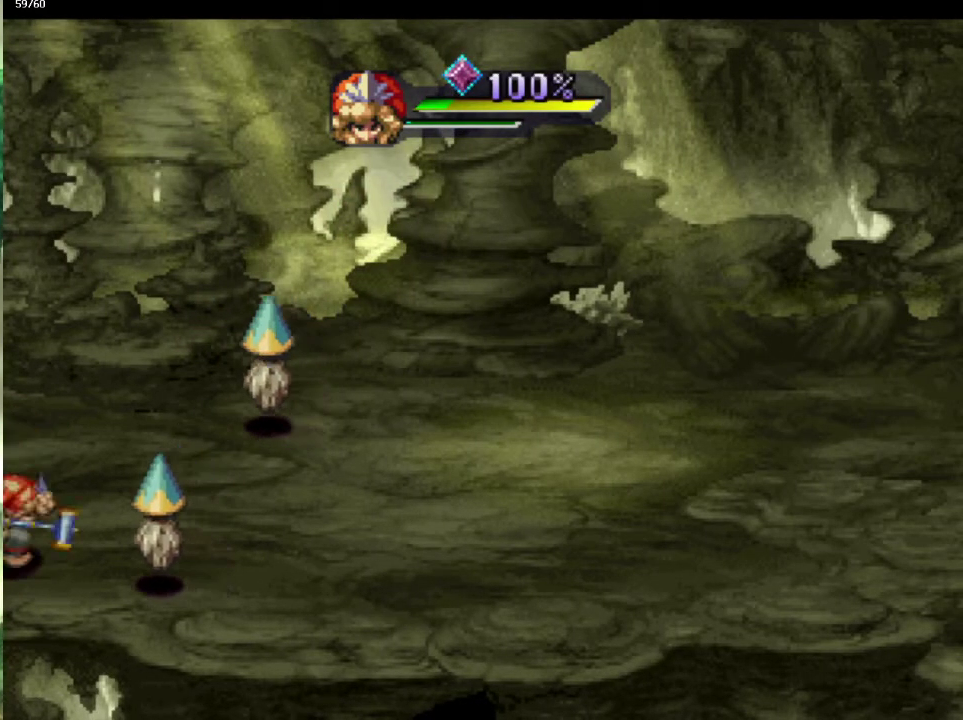
{"buttons": [], "left_stick": "center", "right_stick": "center", "events": [[300, "DPAD_DOWN", "up"]]}
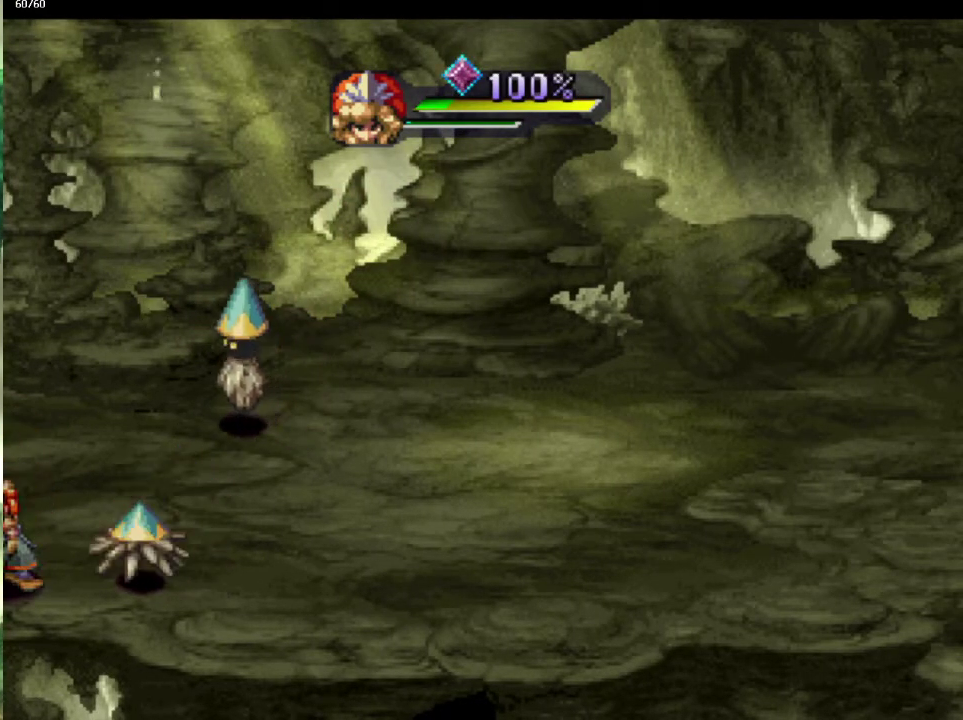
{"buttons": [], "left_stick": "center", "right_stick": "center", "events": [[367, "SQUARE", "down"], [467, "SQUARE", "up"]]}
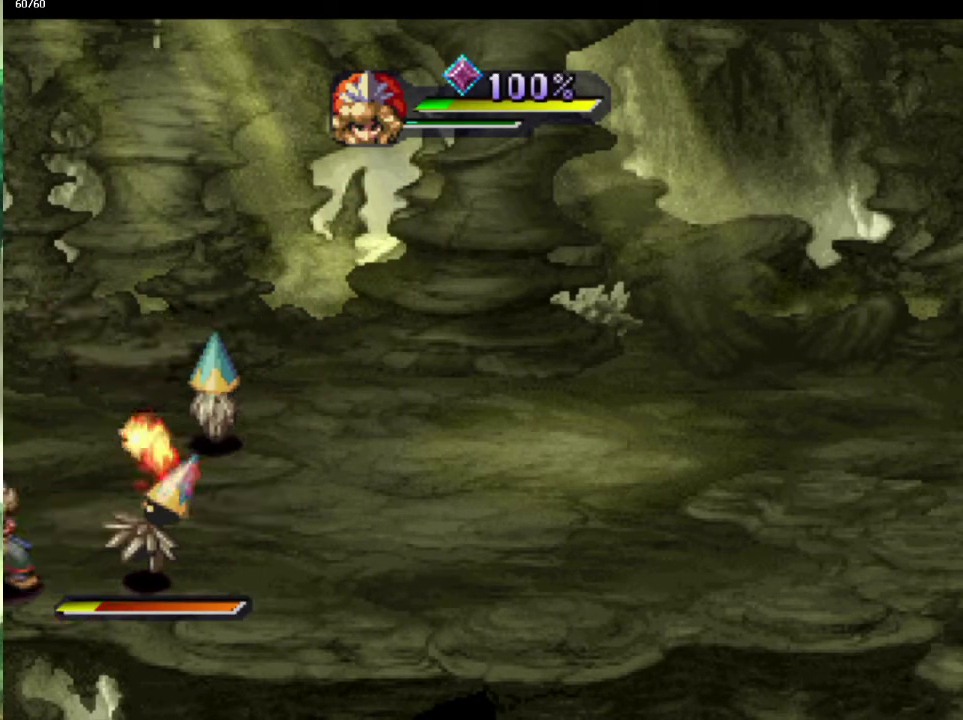
{"buttons": [], "left_stick": "center", "right_stick": "center", "events": []}
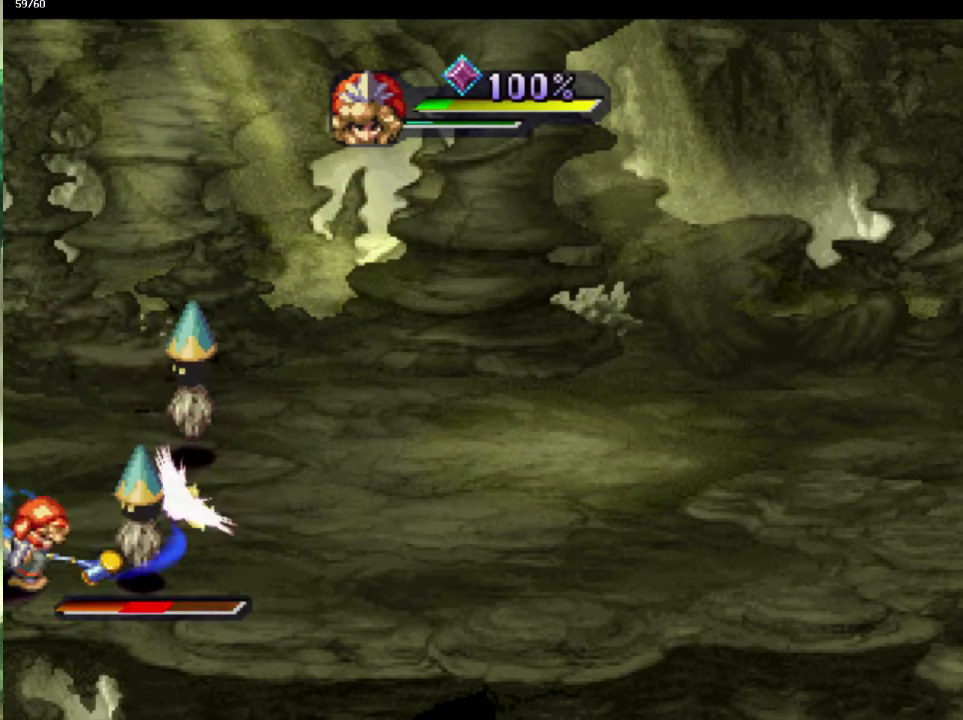
{"buttons": [], "left_stick": "up", "right_stick": "center", "events": [[450, "left_stick", "up"]]}
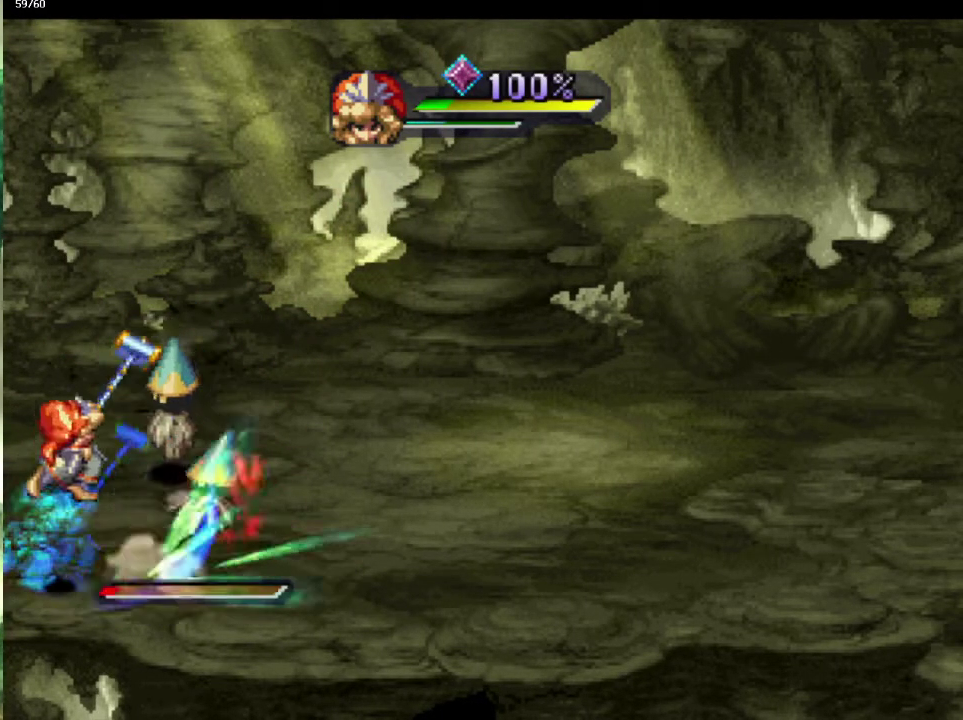
{"buttons": [], "left_stick": "up", "right_stick": "center", "events": []}
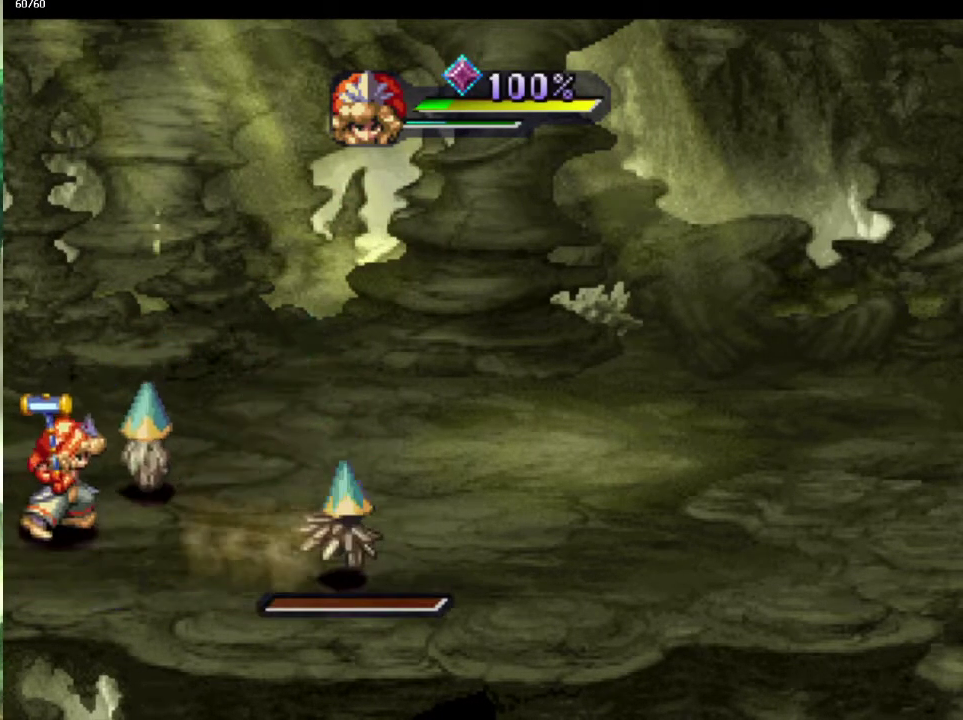
{"buttons": [], "left_stick": "up", "right_stick": "center", "events": []}
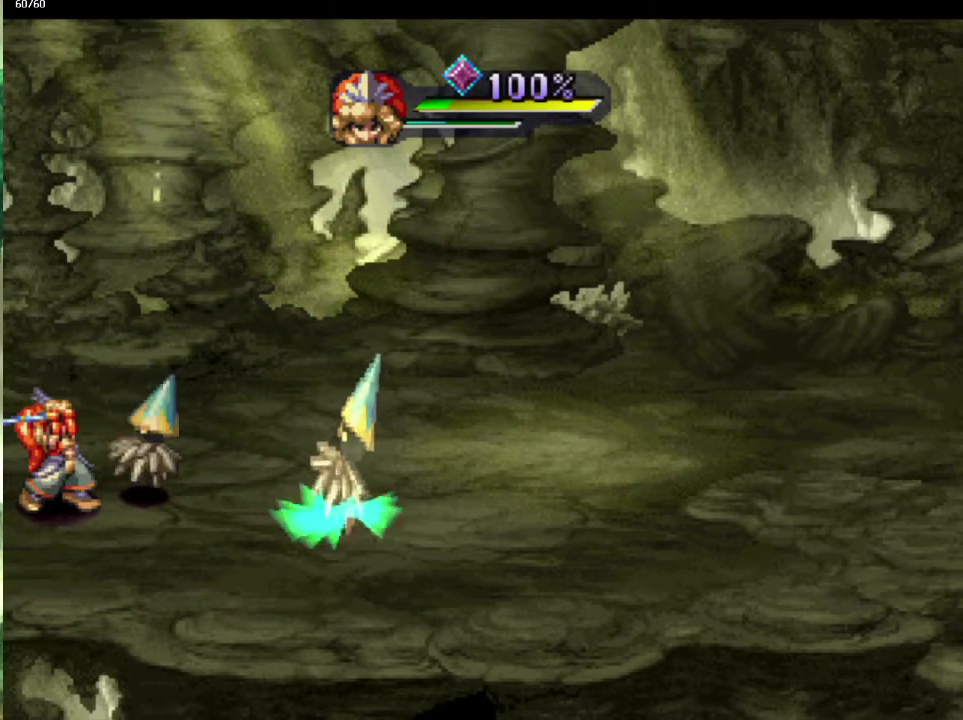
{"buttons": [], "left_stick": "up", "right_stick": "center", "events": [[300, "SQUARE", "down"], [417, "SQUARE", "up"]]}
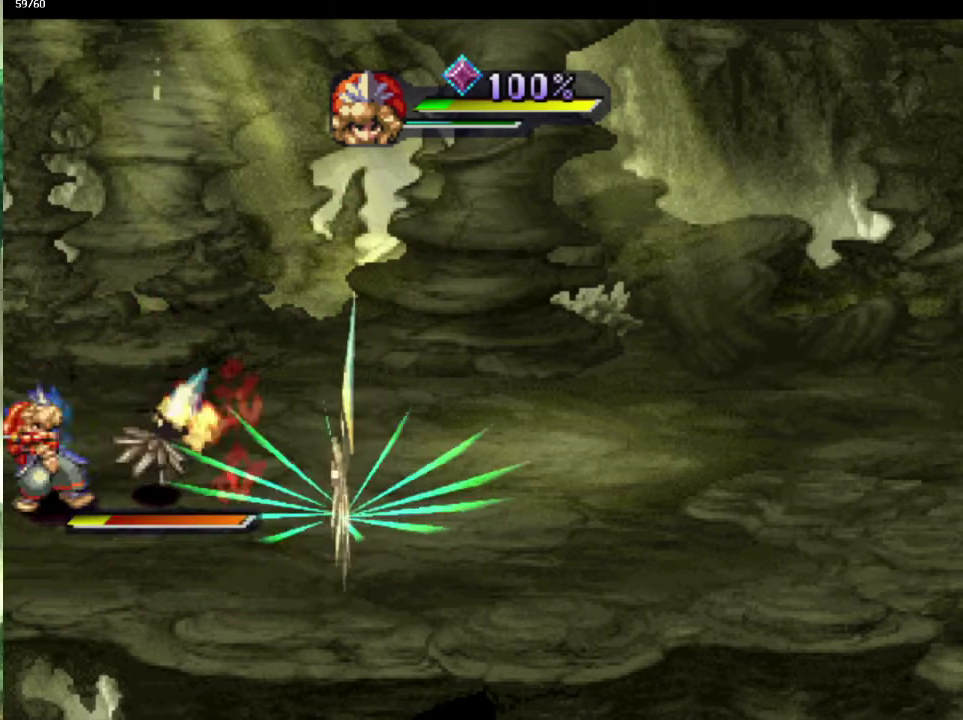
{"buttons": [], "left_stick": "center", "right_stick": "center", "events": [[100, "left_stick", "center"]]}
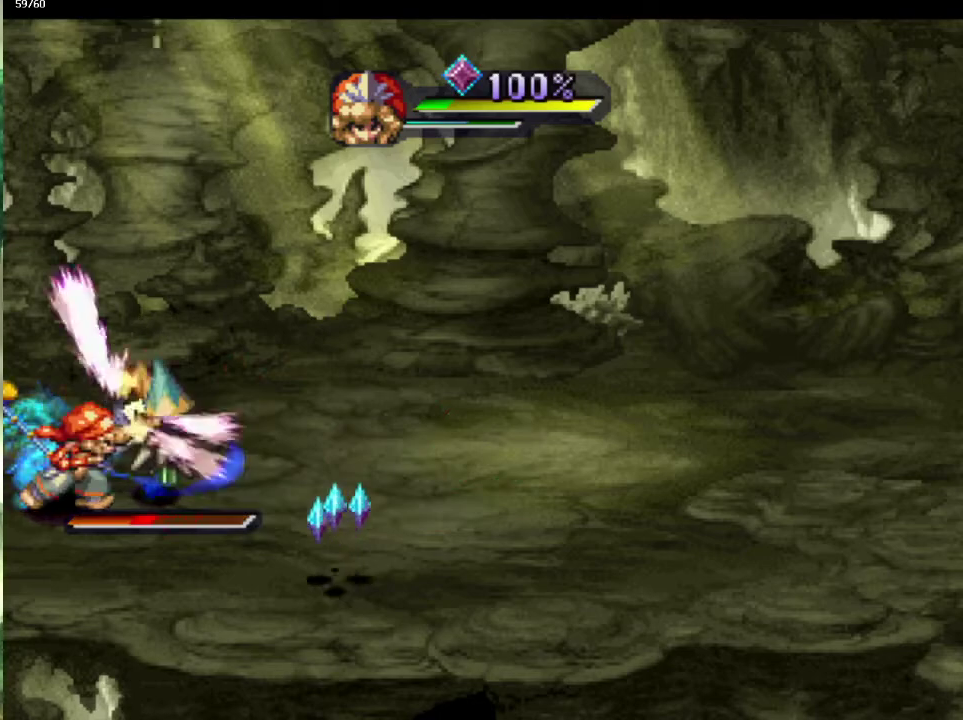
{"buttons": [], "left_stick": "up-right", "right_stick": "center", "events": [[283, "left_stick", "right"], [350, "left_stick", "down-right"], [450, "left_stick", "up-right"]]}
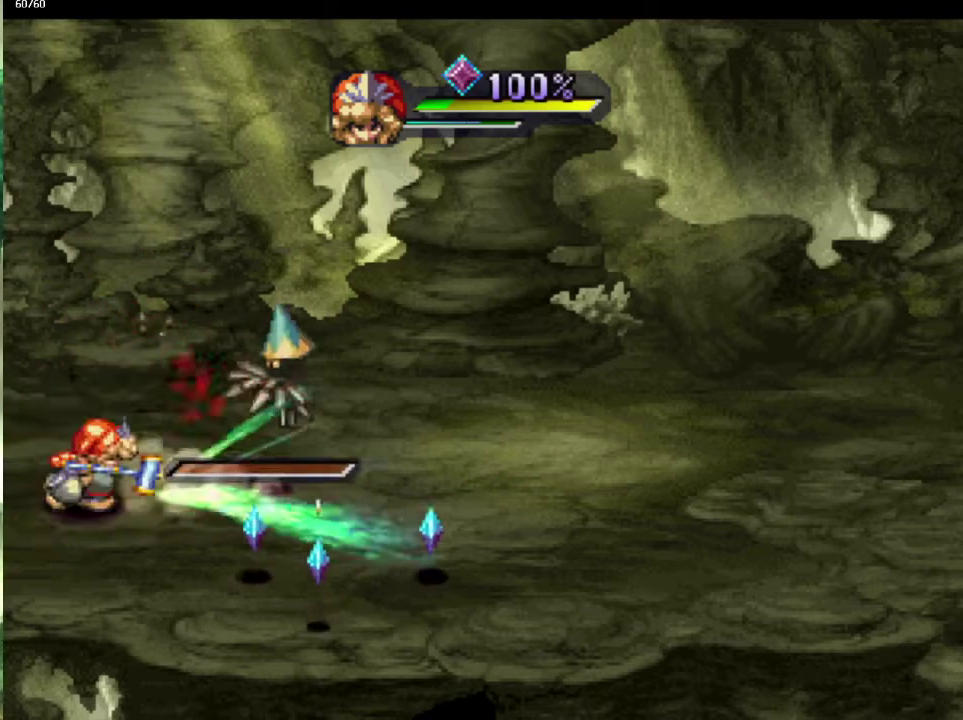
{"buttons": [], "left_stick": "right", "right_stick": "center"}
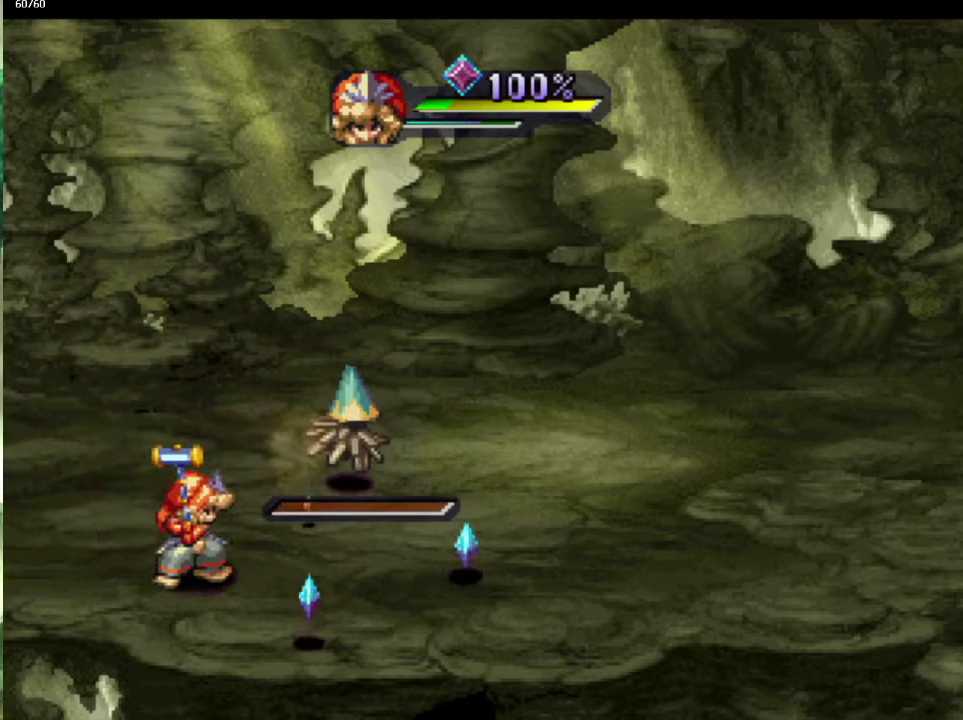
{"buttons": [], "left_stick": "right", "right_stick": "center", "events": [[83, "left_stick", "down"], [167, "left_stick", "right"], [250, "left_stick", "down"], [333, "left_stick", "right"]]}
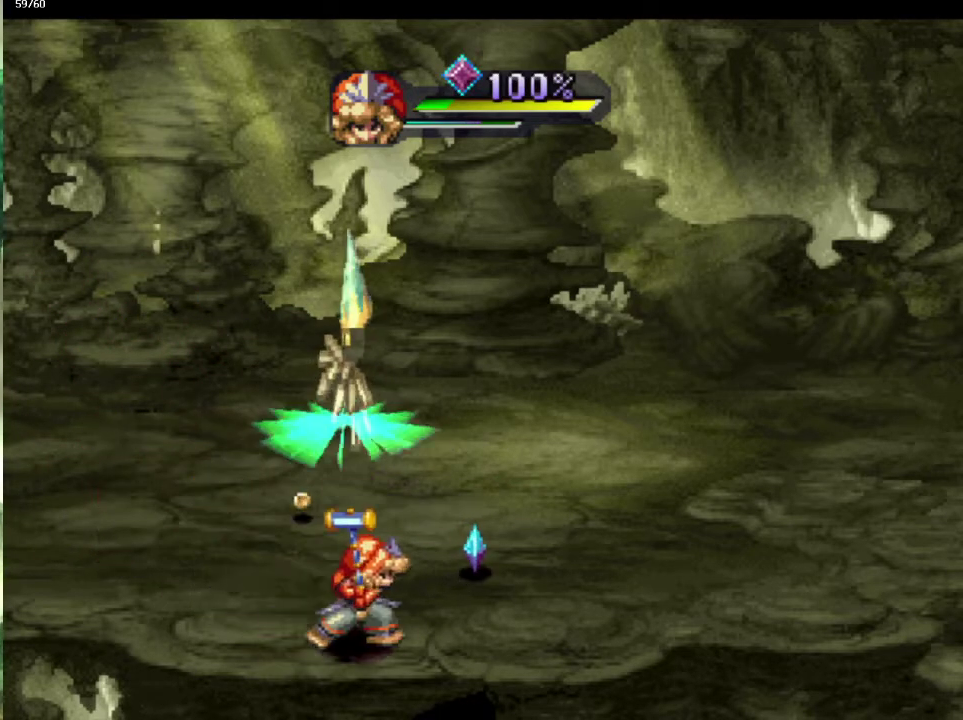
{"buttons": [], "left_stick": "up-left", "right_stick": "center", "events": [[83, "left_stick", "up-right"], [200, "left_stick", "up"], [450, "left_stick", "up-left"]]}
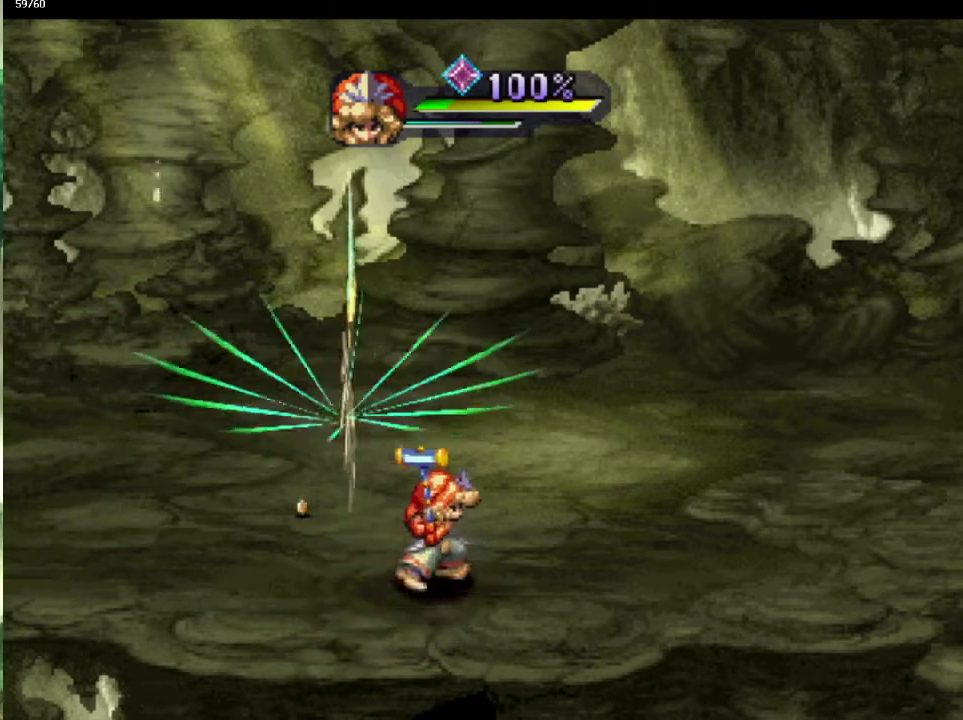
{"buttons": [], "left_stick": "left", "right_stick": "center", "events": [[83, "left_stick", "up-right"], [267, "left_stick", "up-left"], [350, "left_stick", "left"]]}
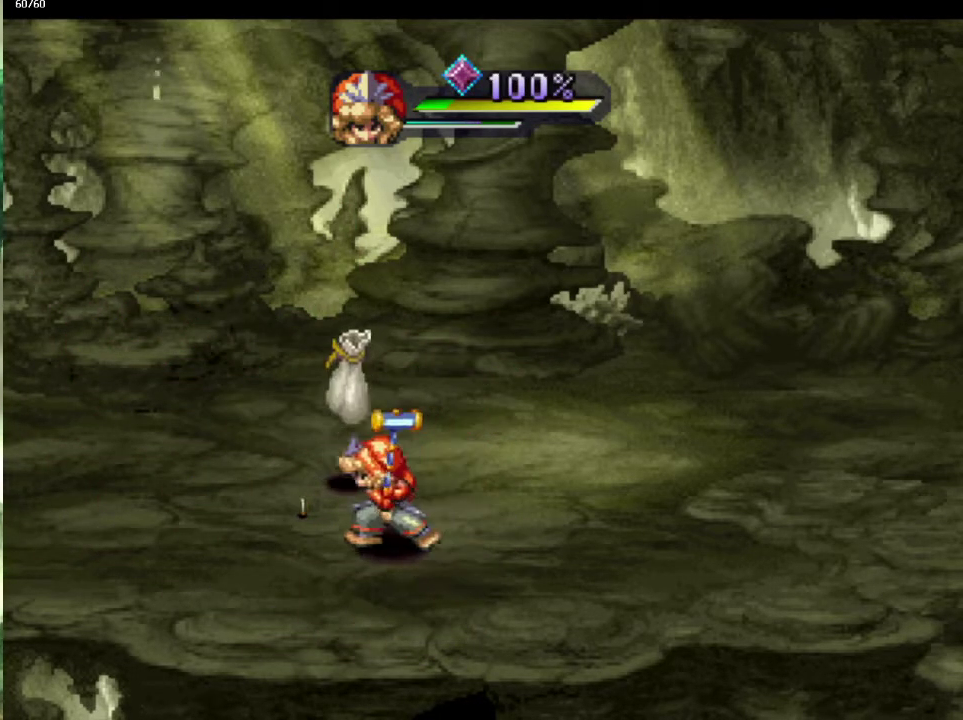
{"buttons": [], "left_stick": "center", "right_stick": "center", "events": [[33, "left_stick", "up-left"], [100, "left_stick", "up"], [200, "left_stick", "up-right"], [317, "left_stick", "up"], [433, "left_stick", "center"]]}
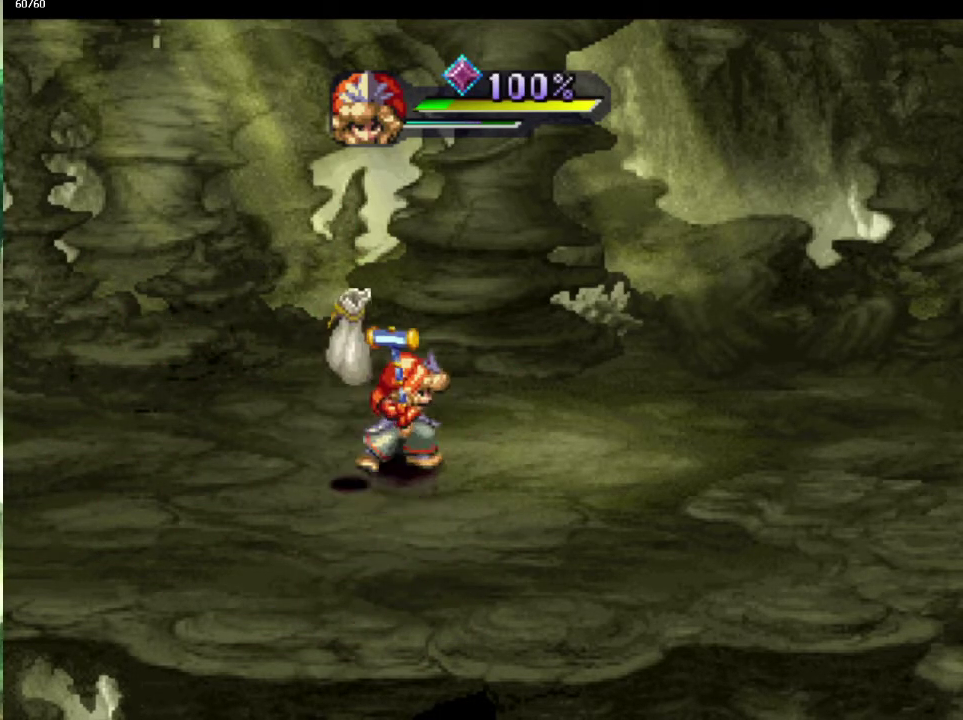
{"buttons": [], "left_stick": "right", "right_stick": "center", "events": [[200, "left_stick", "left"], [400, "left_stick", "right"]]}
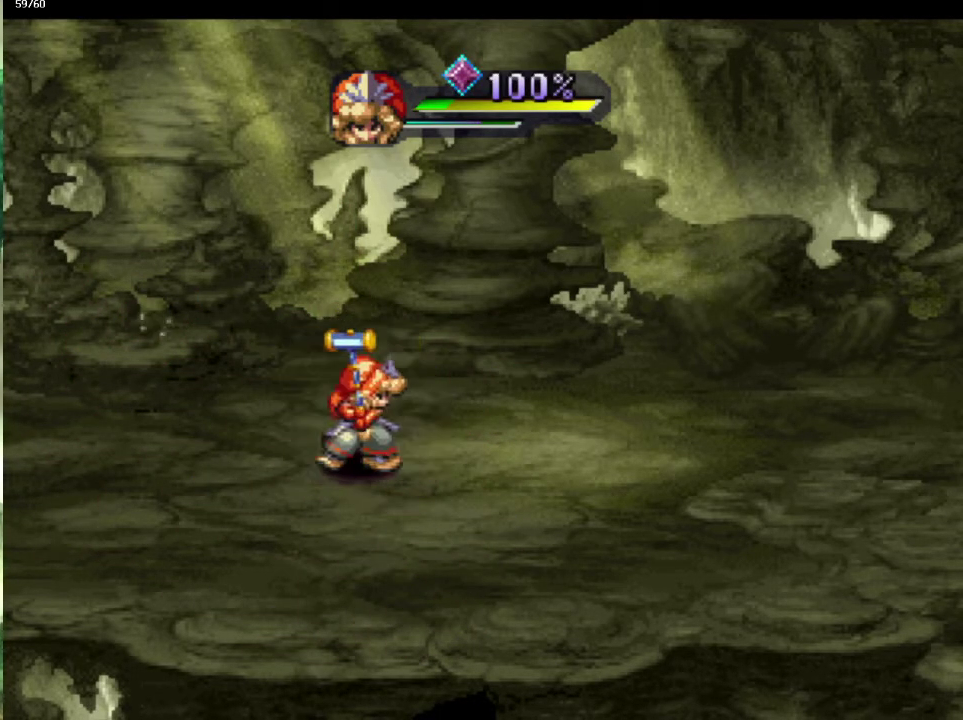
{"buttons": [], "left_stick": "down", "right_stick": "center", "events": [[67, "left_stick", "up-right"], [150, "left_stick", "down-right"], [200, "left_stick", "right"], [250, "left_stick", "up-right"], [300, "left_stick", "right"], [350, "left_stick", "down-right"], [450, "left_stick", "down"]]}
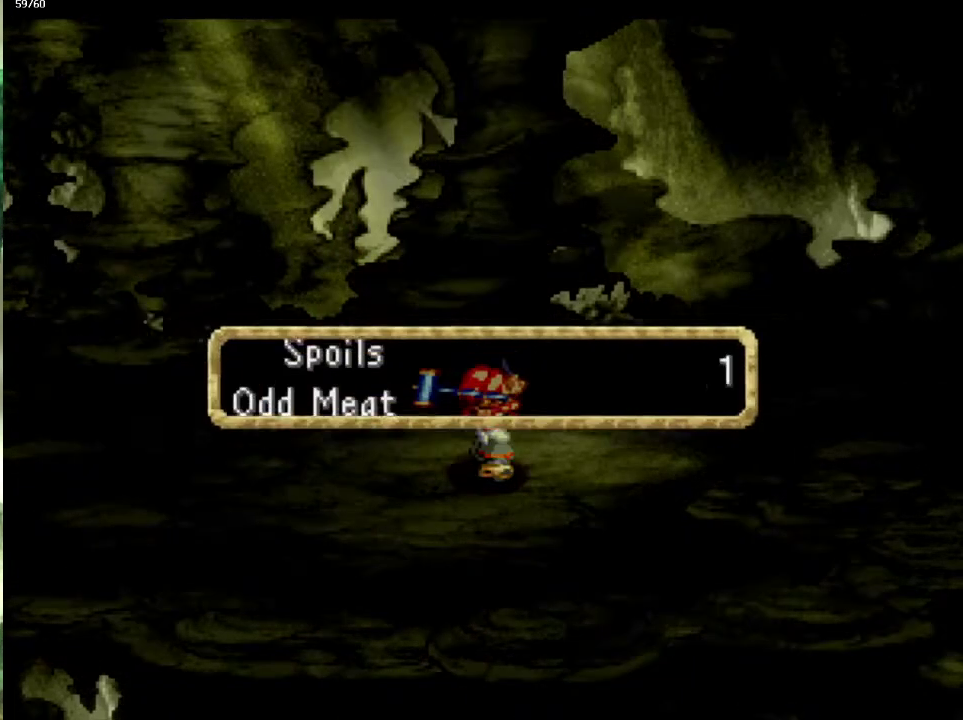
{"buttons": [], "left_stick": "center", "right_stick": "center", "events": [[17, "left_stick", "center"]]}